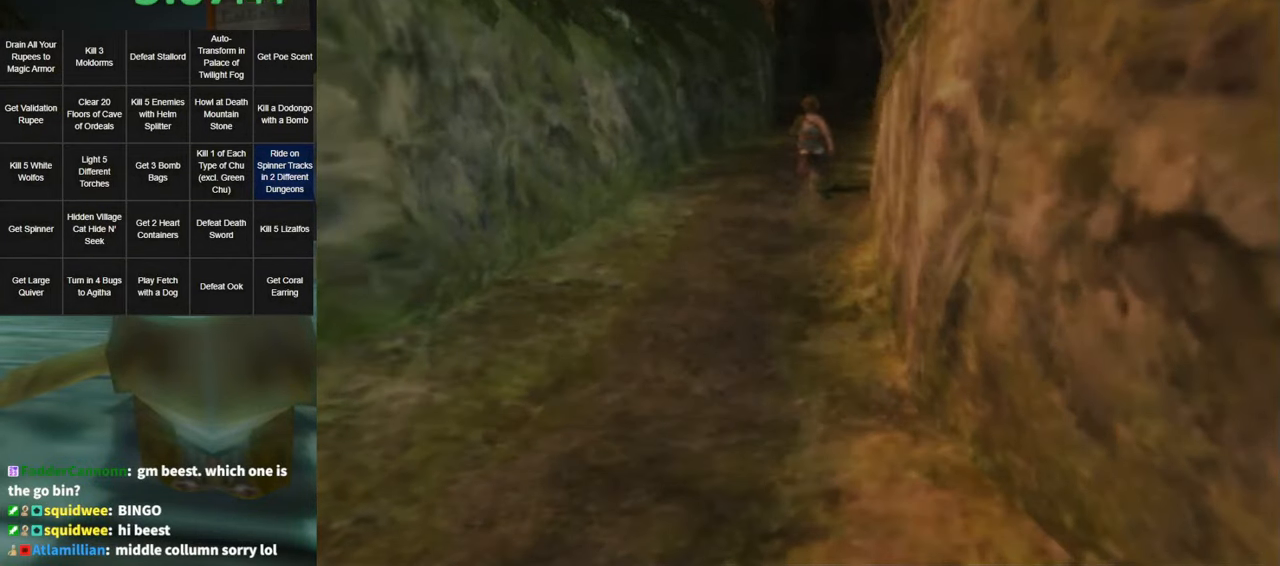
Gameplay with a controller (Nintendo layout); each line is a JSON object with the inputs held at the frame after it. "events" lists button and stick changes between this image and that frame as [ms after this image, input, new state], when the widget could be followed in between. Not read: L3 R3 START.
{"buttons": [], "left_stick": "center", "right_stick": "center", "events": []}
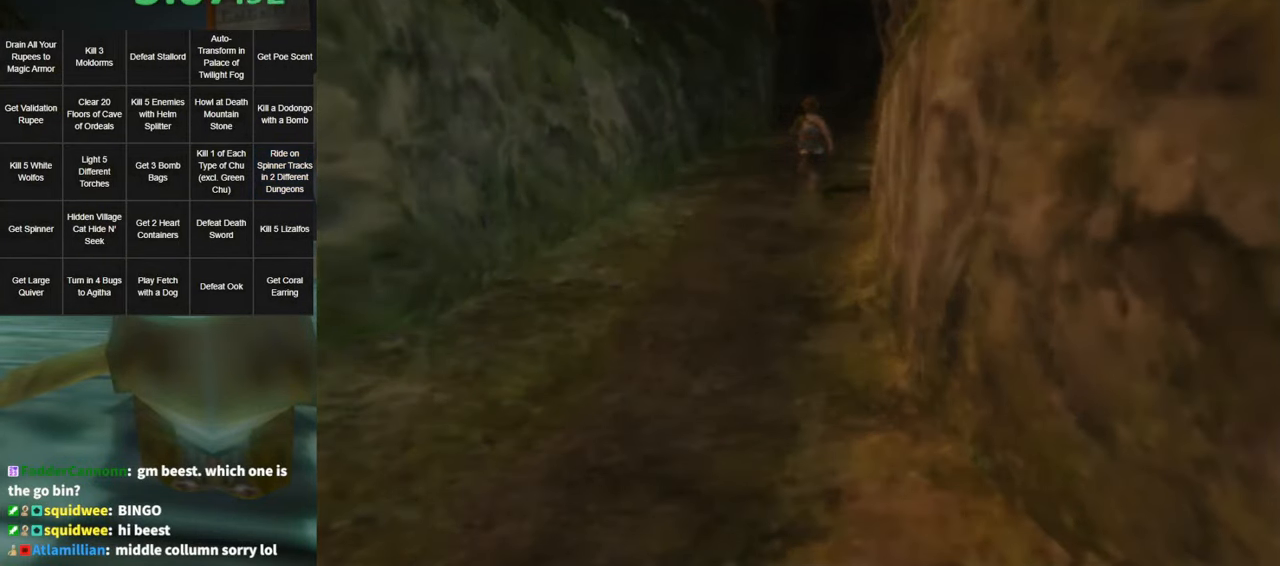
{"buttons": [], "left_stick": "center", "right_stick": "center", "events": []}
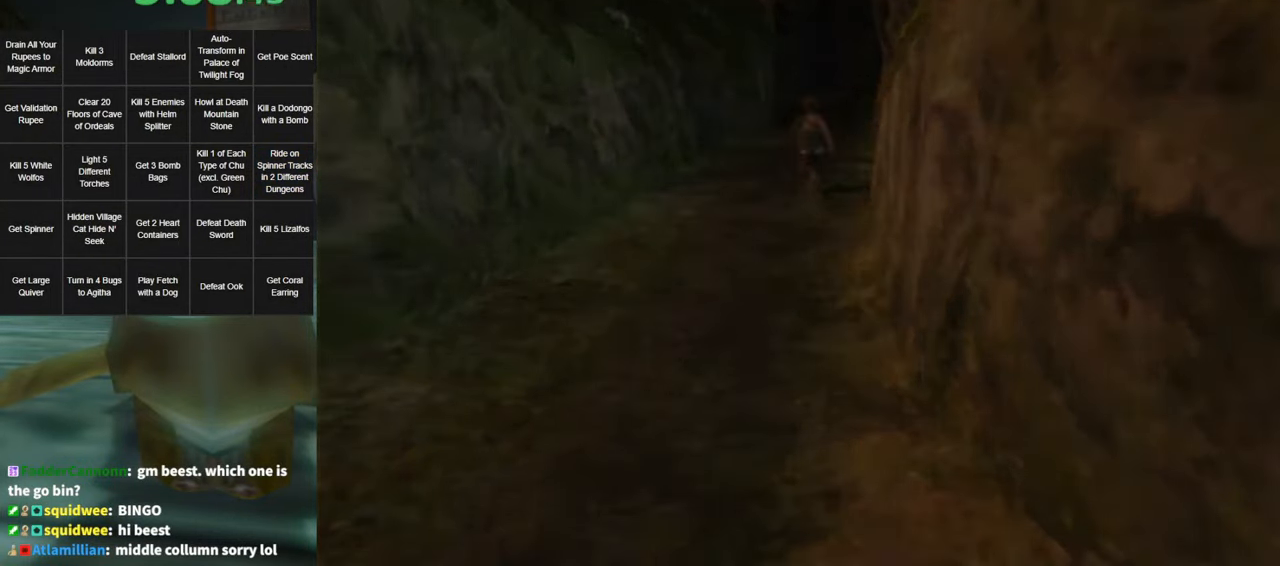
{"buttons": [], "left_stick": "center", "right_stick": "center", "events": []}
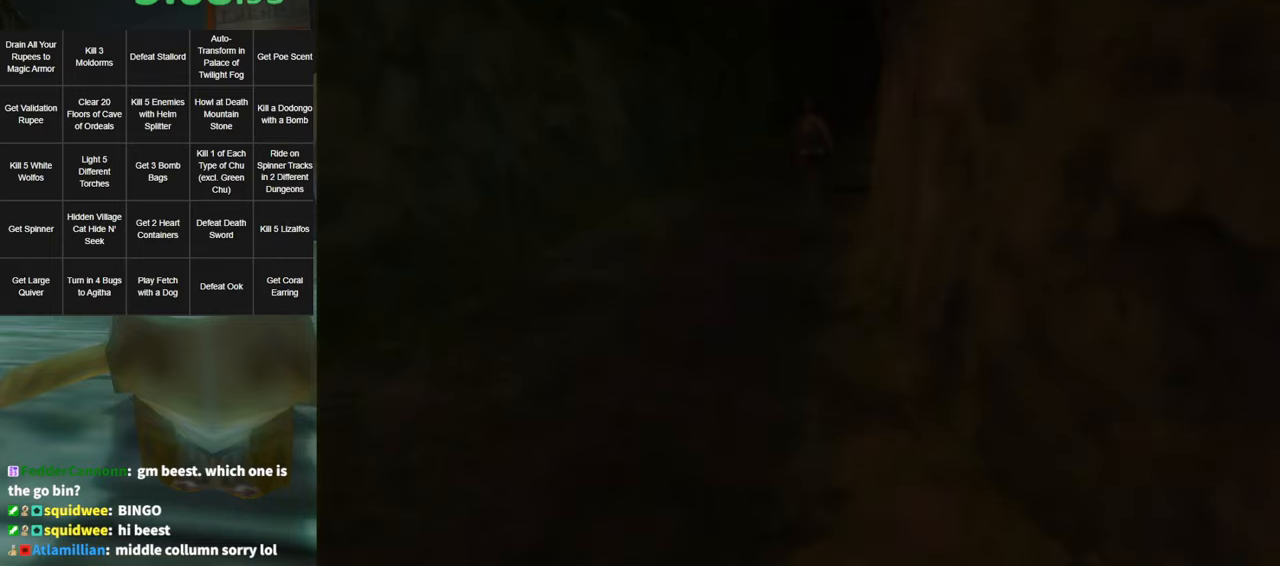
{"buttons": [], "left_stick": "up", "right_stick": "center", "events": [[250, "left_stick", "up"]]}
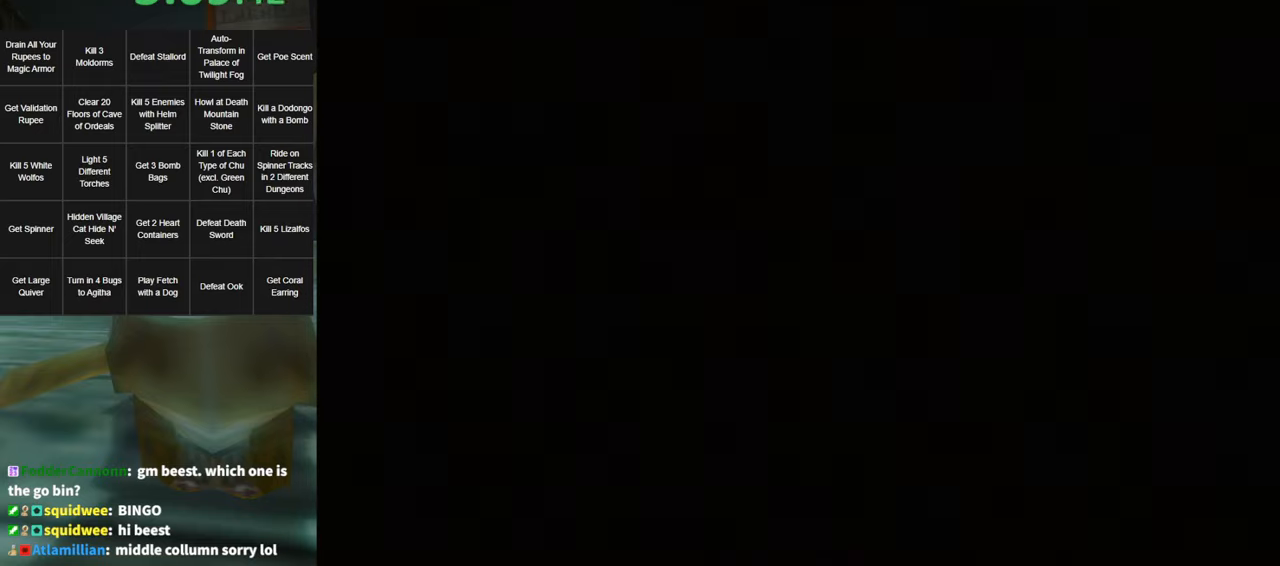
{"buttons": [], "left_stick": "up", "right_stick": "center", "events": []}
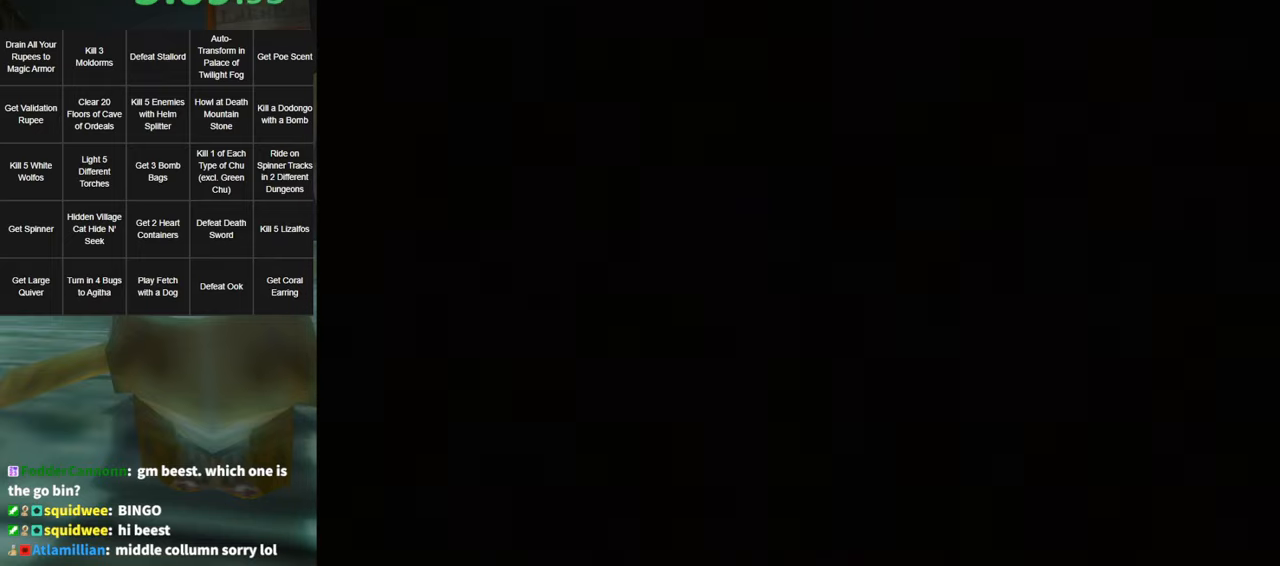
{"buttons": [], "left_stick": "up", "right_stick": "center", "events": []}
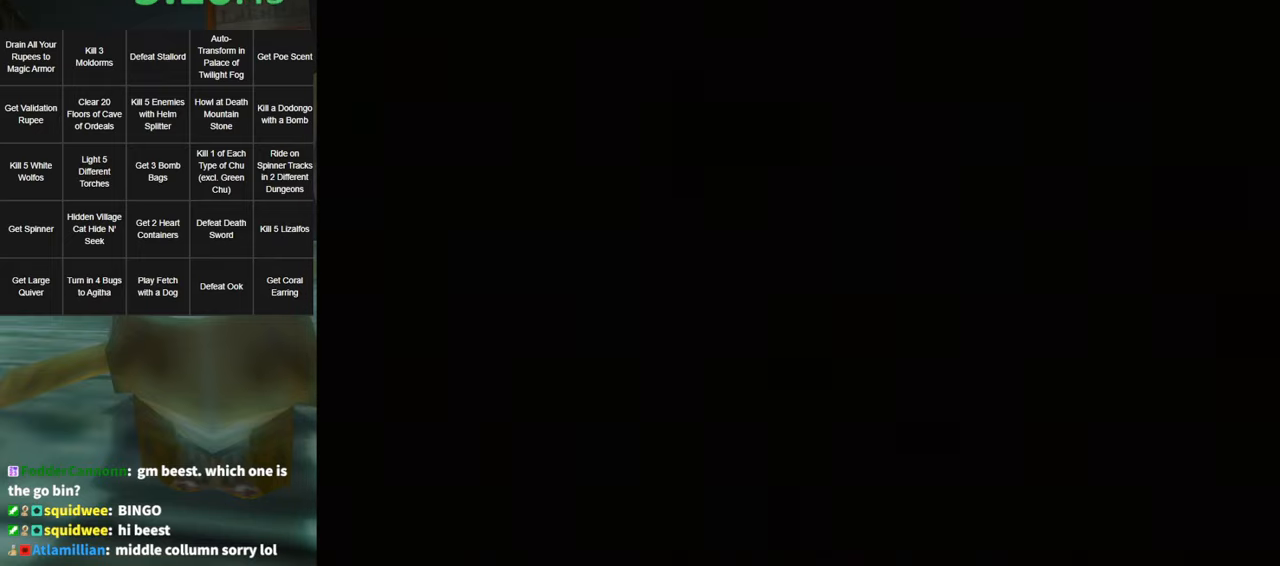
{"buttons": [], "left_stick": "up", "right_stick": "center", "events": []}
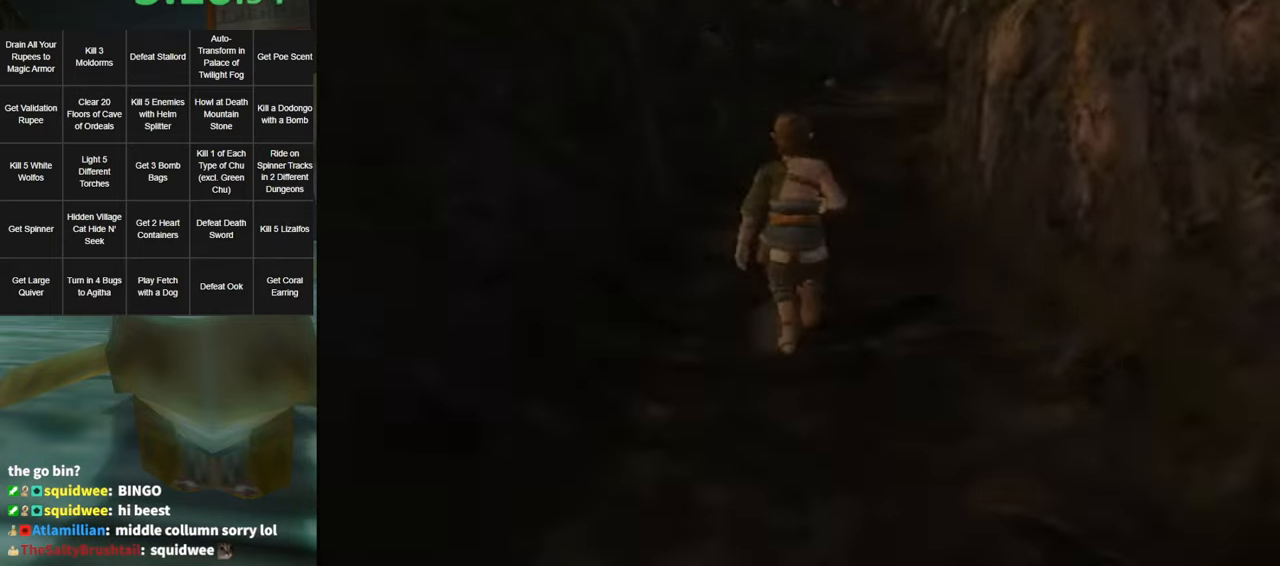
{"buttons": ["A"], "left_stick": "up", "right_stick": "center", "events": [[466, "A", "down"]]}
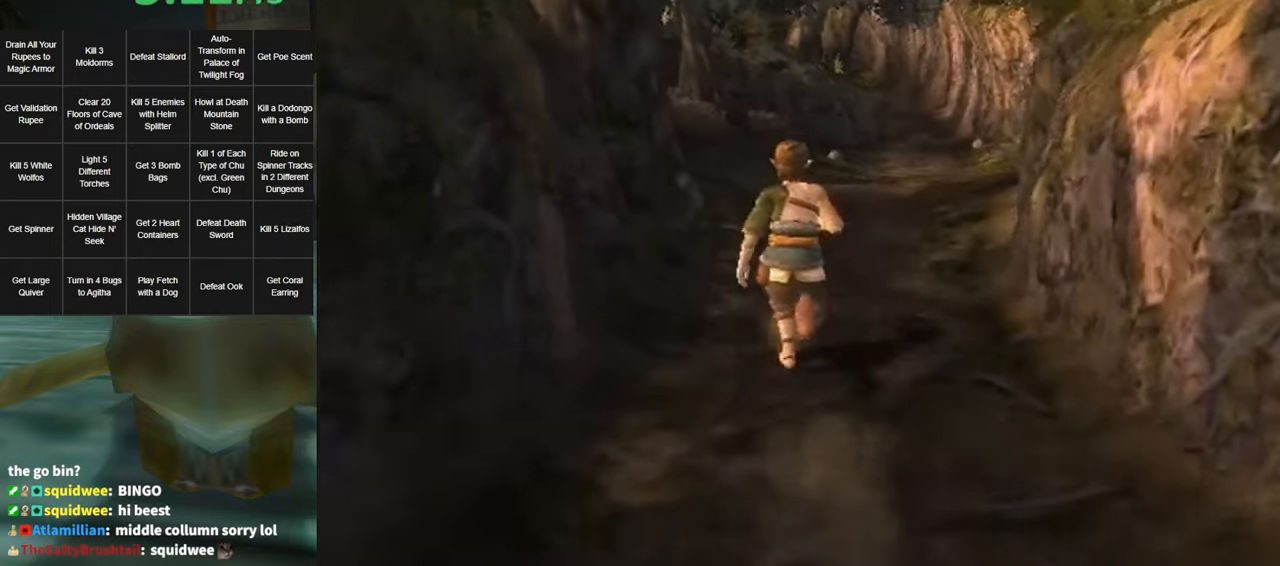
{"buttons": [], "left_stick": "up", "right_stick": "center", "events": [[33, "A", "up"], [100, "A", "down"], [166, "A", "up"]]}
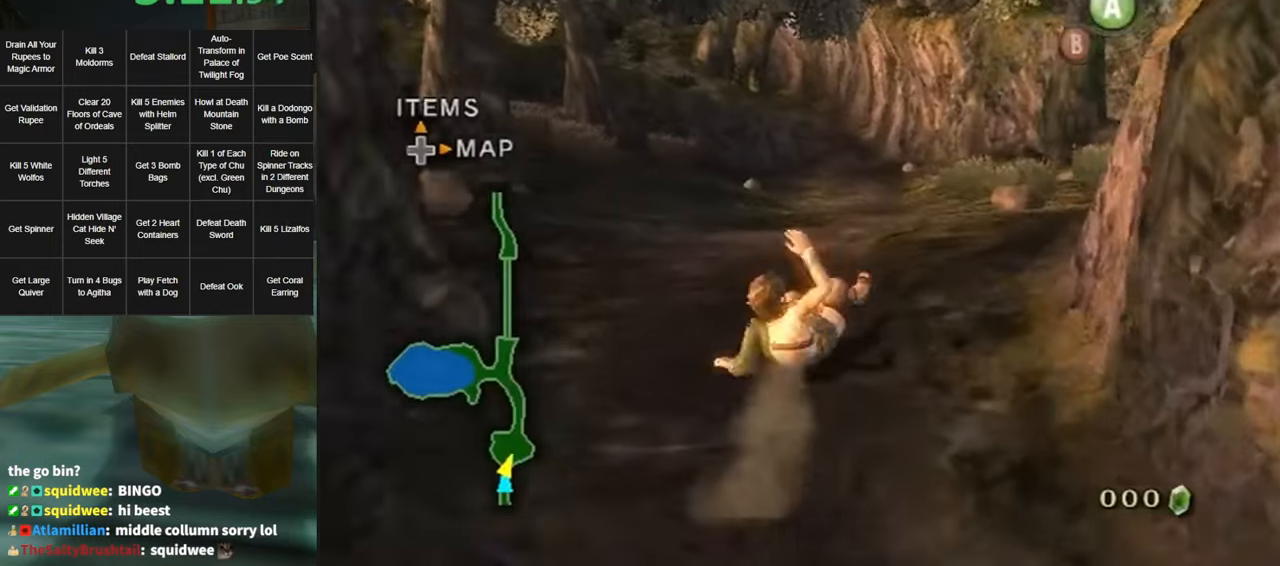
{"buttons": [], "left_stick": "up", "right_stick": "center", "events": [[216, "A", "down"], [283, "A", "up"], [383, "A", "down"], [450, "A", "up"]]}
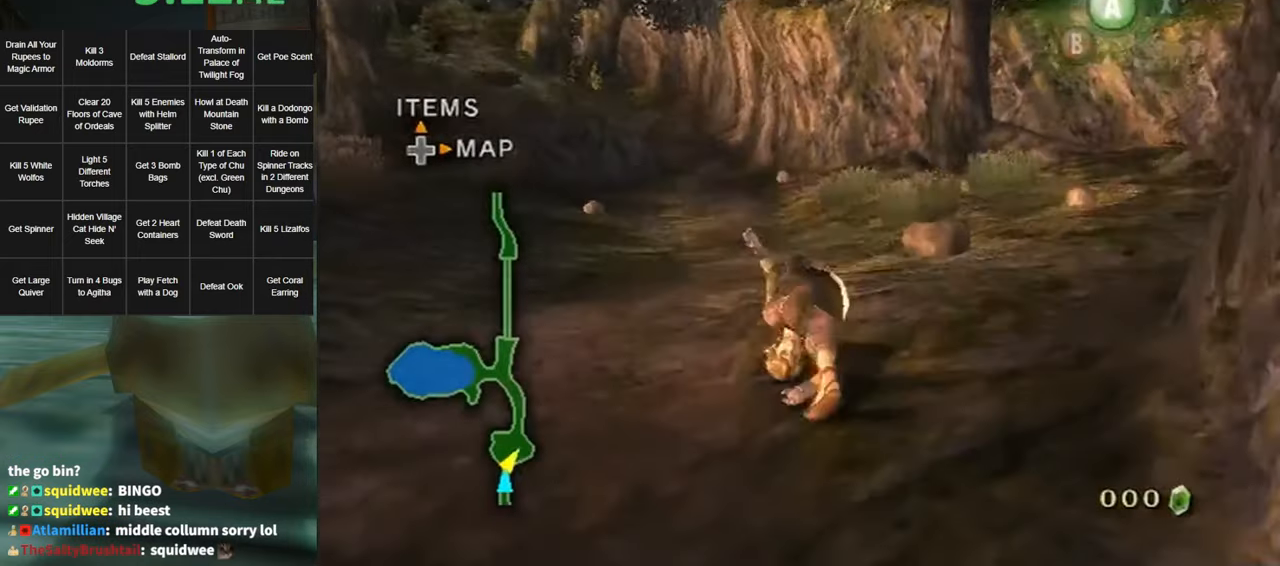
{"buttons": ["A"], "left_stick": "center", "right_stick": "center", "events": [[350, "left_stick", "up-right"], [483, "A", "down"], [483, "left_stick", "center"]]}
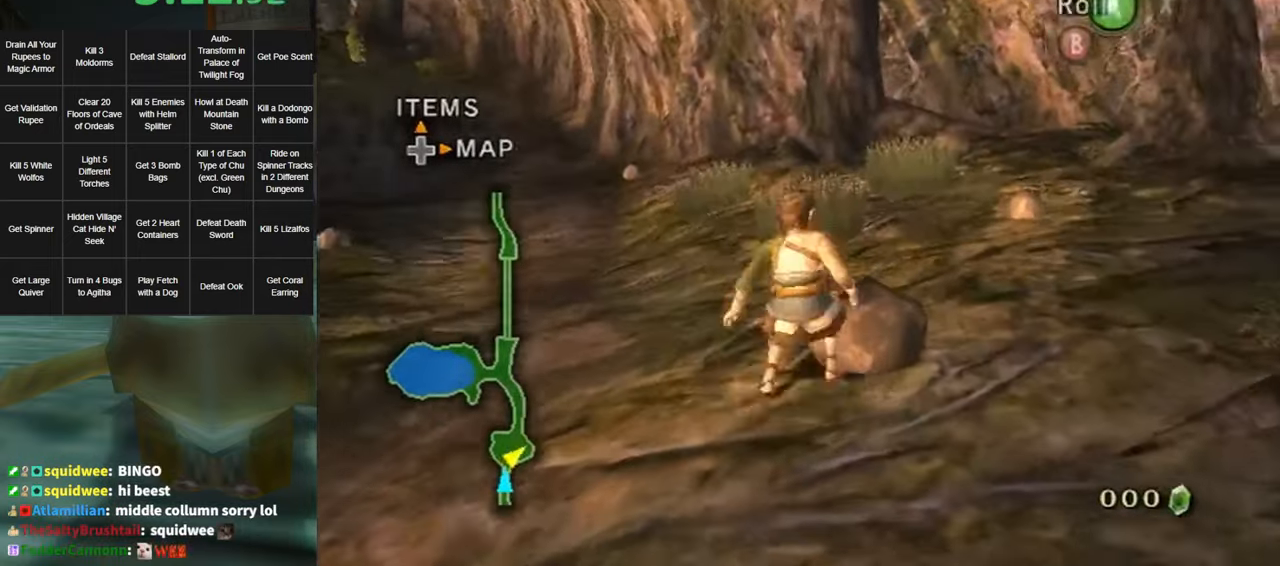
{"buttons": [], "left_stick": "center", "right_stick": "center", "events": [[166, "A", "up"]]}
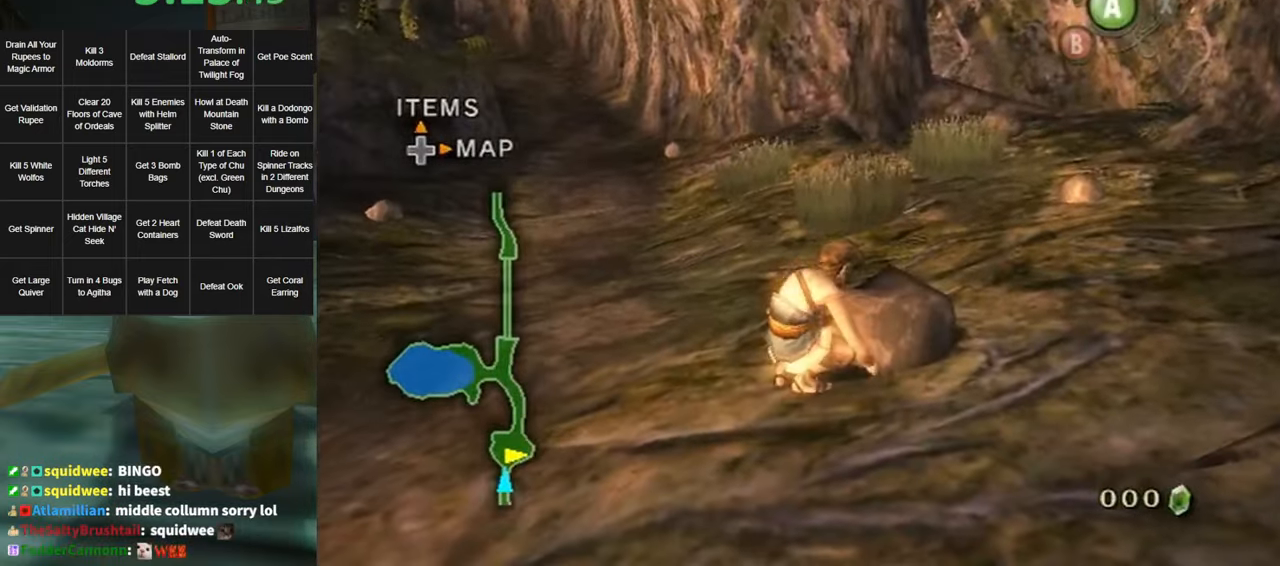
{"buttons": [], "left_stick": "up", "right_stick": "center", "events": [[150, "right_stick", "right"], [233, "left_stick", "up"], [267, "right_stick", "center"]]}
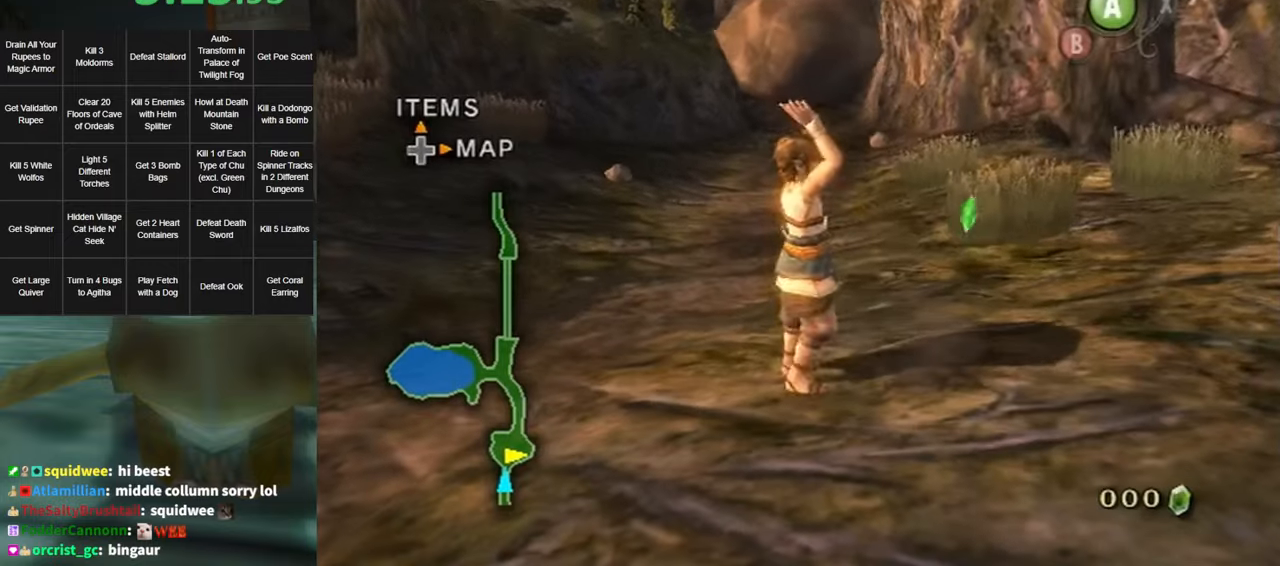
{"buttons": [], "left_stick": "up", "right_stick": "center", "events": [[200, "left_stick", "up-left"], [433, "left_stick", "up"]]}
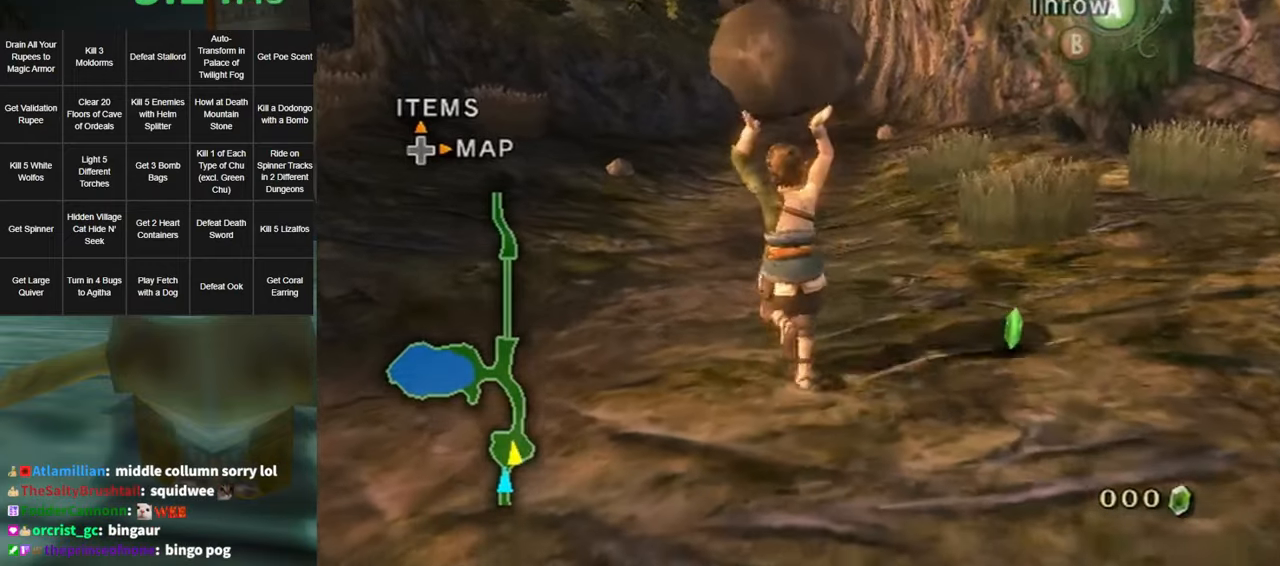
{"buttons": [], "left_stick": "up", "right_stick": "center", "events": []}
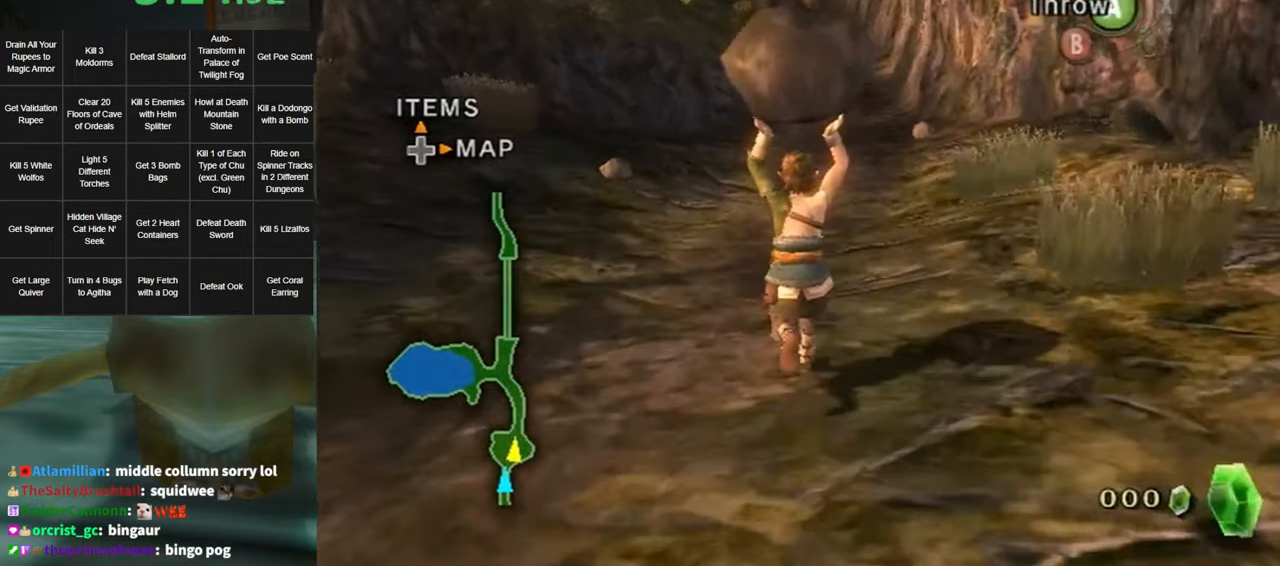
{"buttons": [], "left_stick": "up", "right_stick": "center", "events": []}
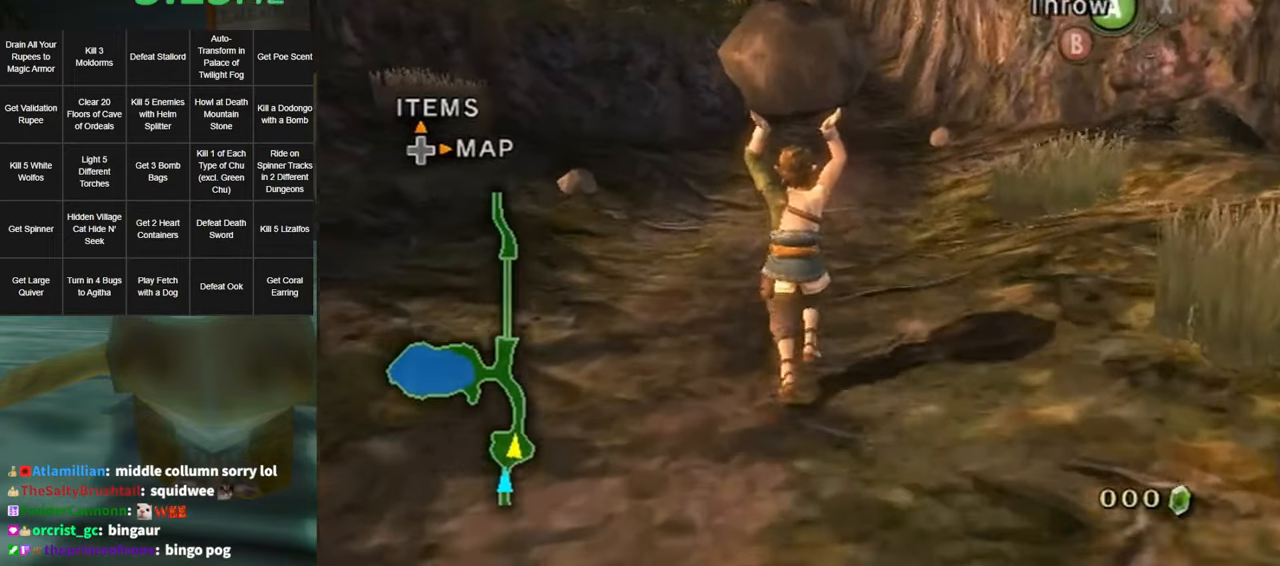
{"buttons": [], "left_stick": "up", "right_stick": "center", "events": []}
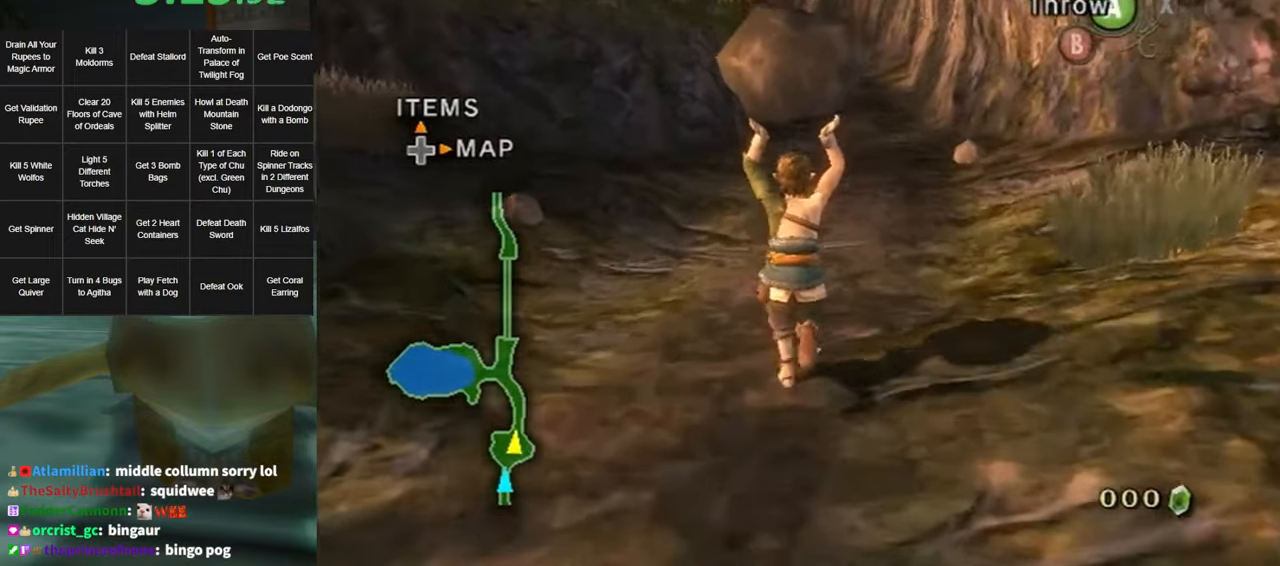
{"buttons": [], "left_stick": "up", "right_stick": "center", "events": []}
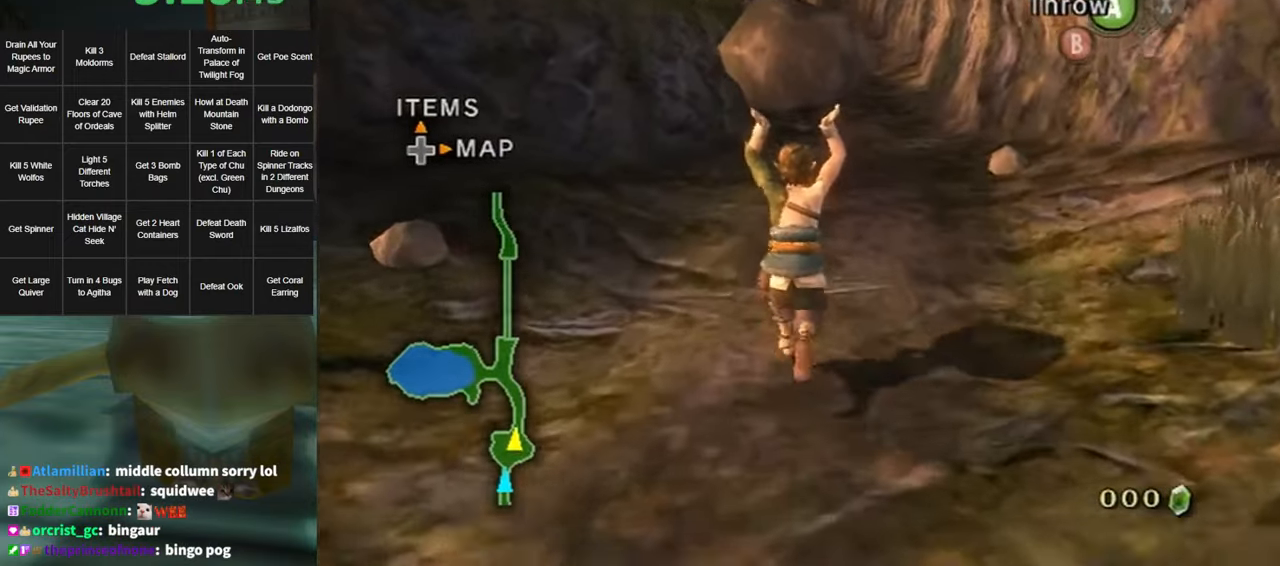
{"buttons": [], "left_stick": "up", "right_stick": "center", "events": []}
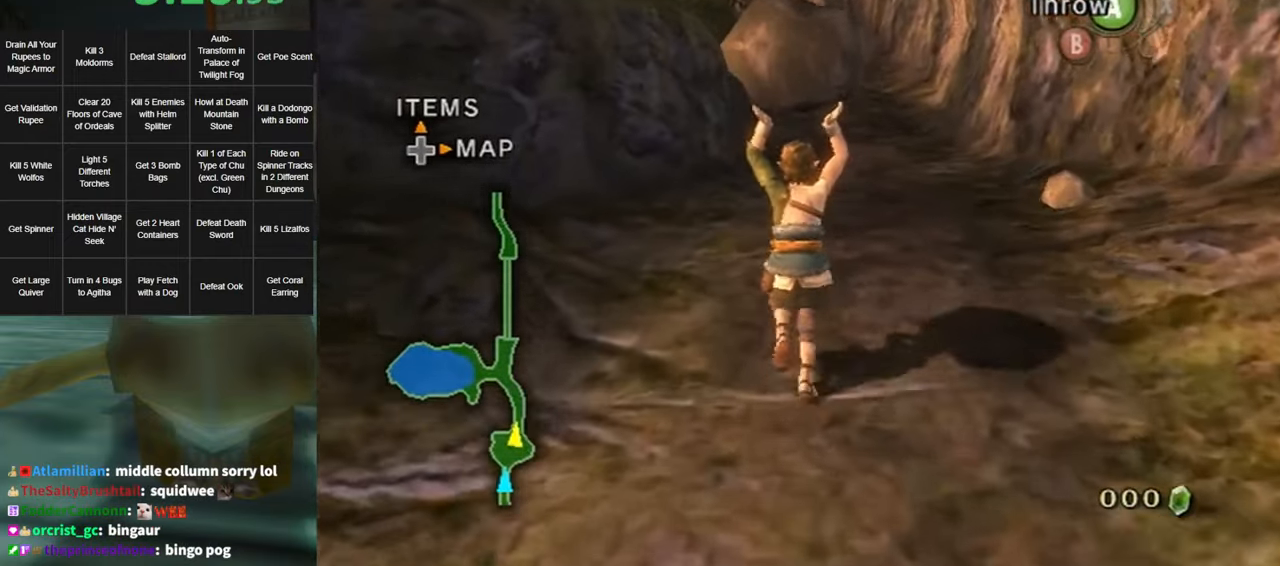
{"buttons": [], "left_stick": "up", "right_stick": "center", "events": []}
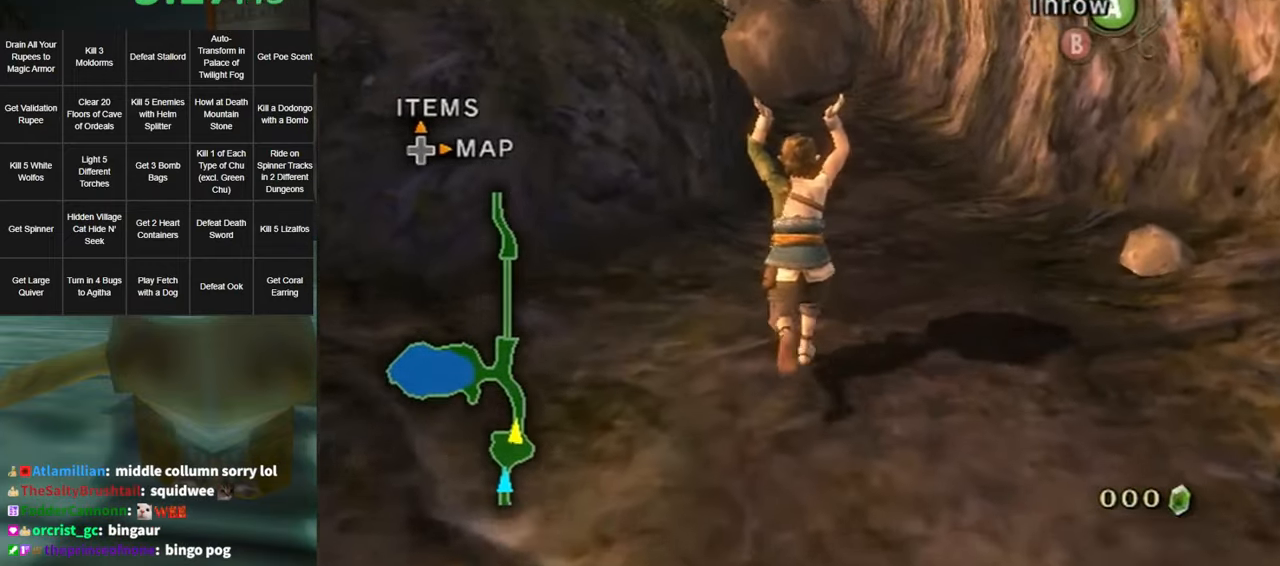
{"buttons": [], "left_stick": "up", "right_stick": "center", "events": []}
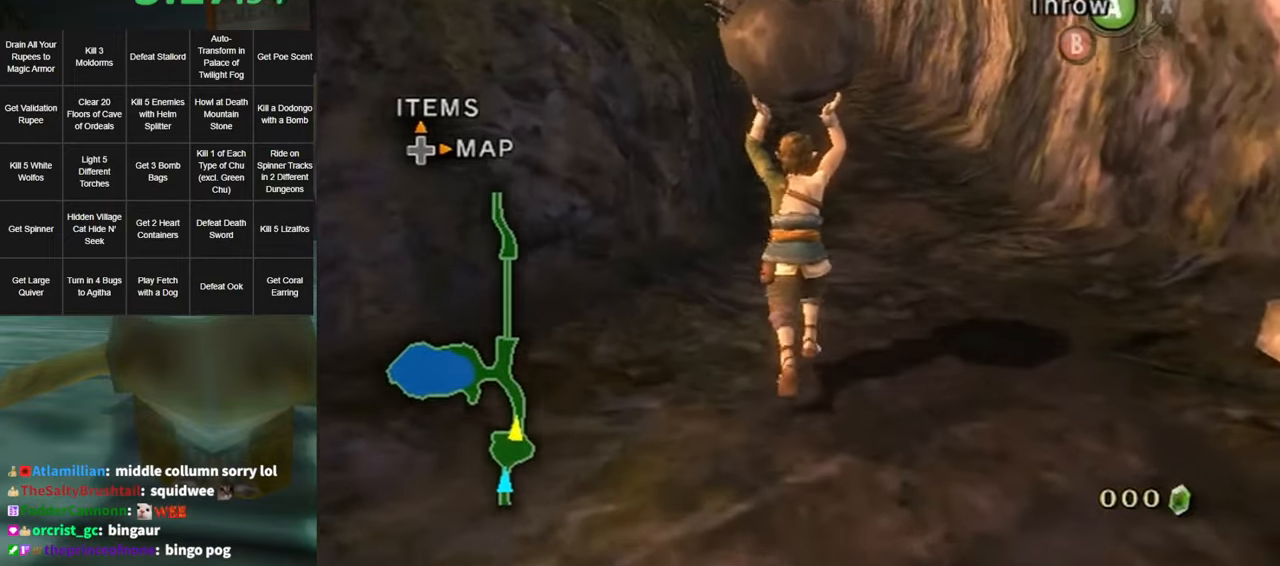
{"buttons": [], "left_stick": "up", "right_stick": "center", "events": []}
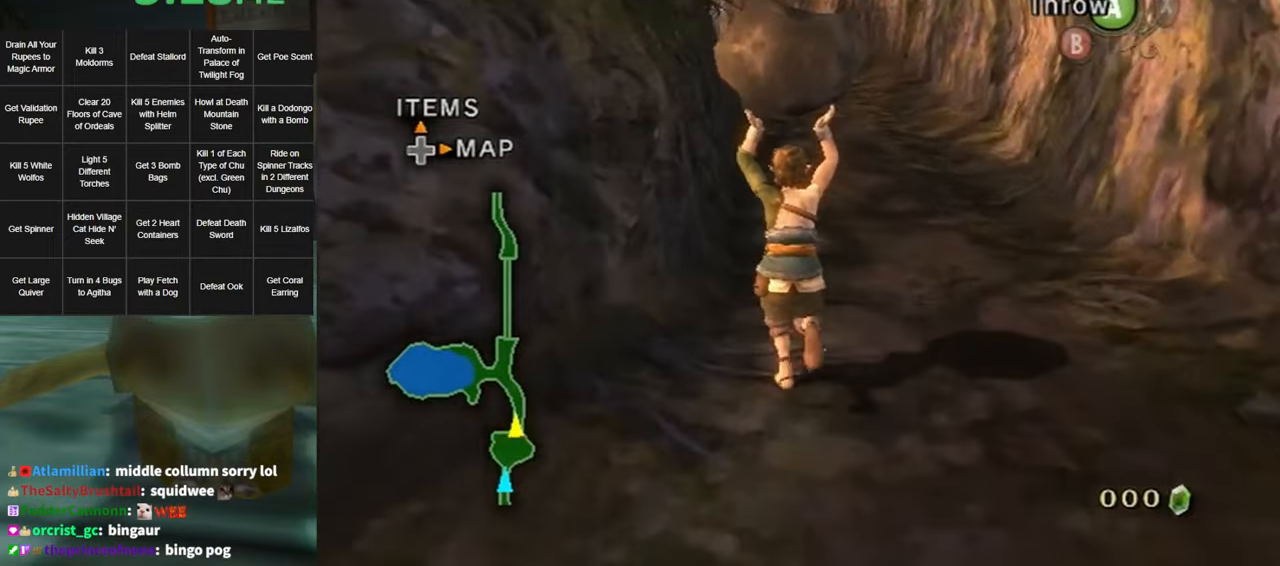
{"buttons": [], "left_stick": "up", "right_stick": "center", "events": []}
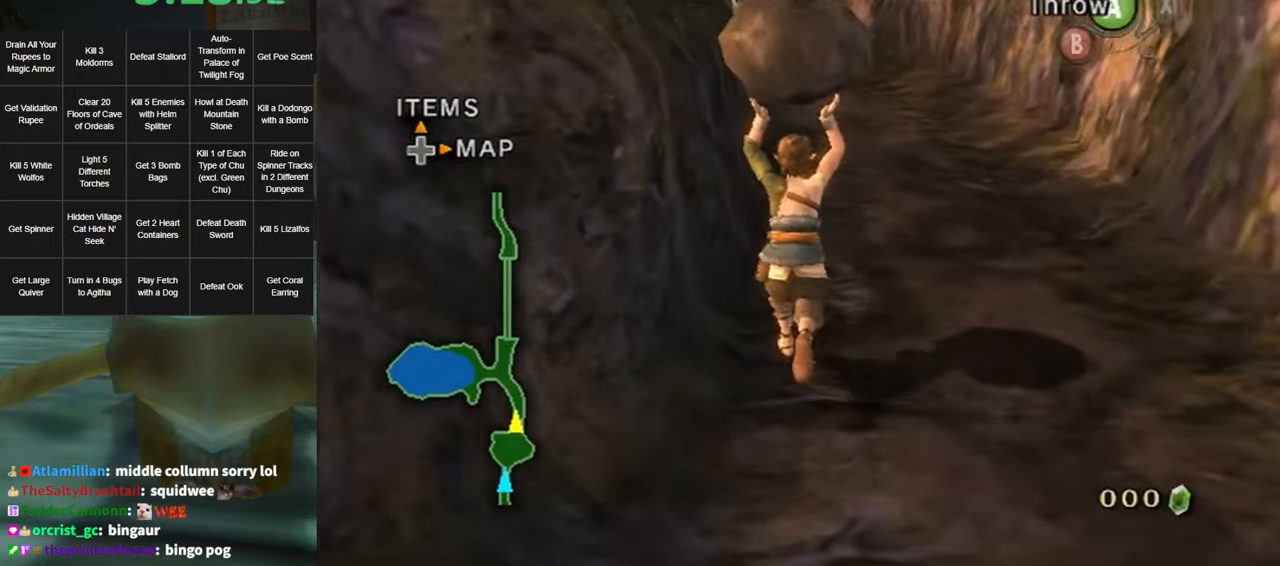
{"buttons": [], "left_stick": "up", "right_stick": "center", "events": []}
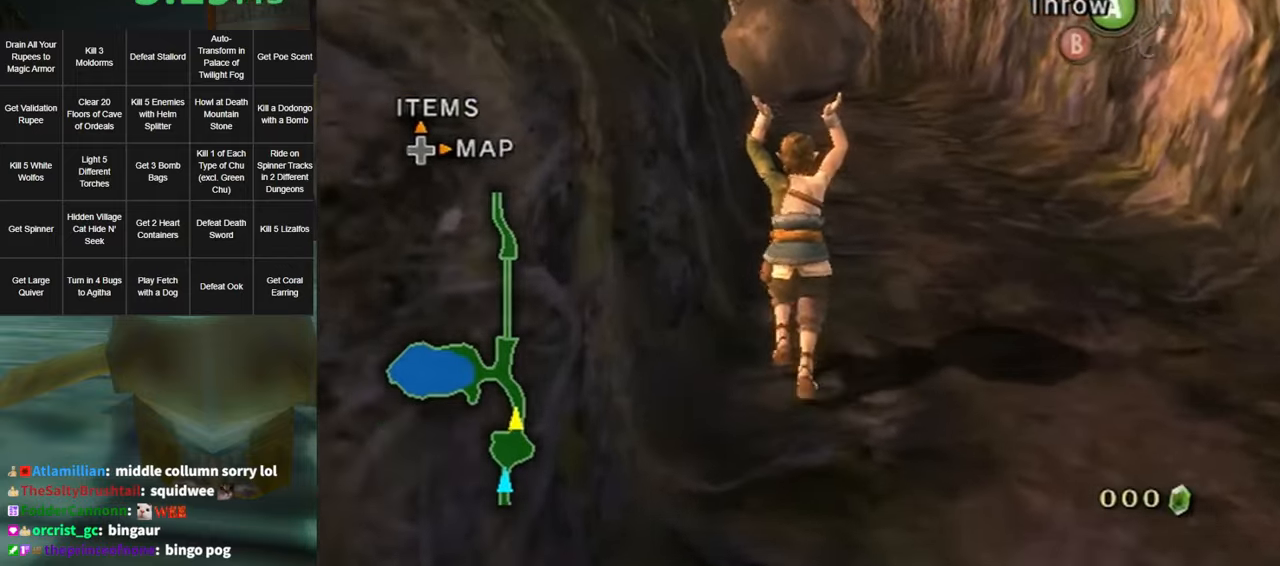
{"buttons": [], "left_stick": "up", "right_stick": "center", "events": []}
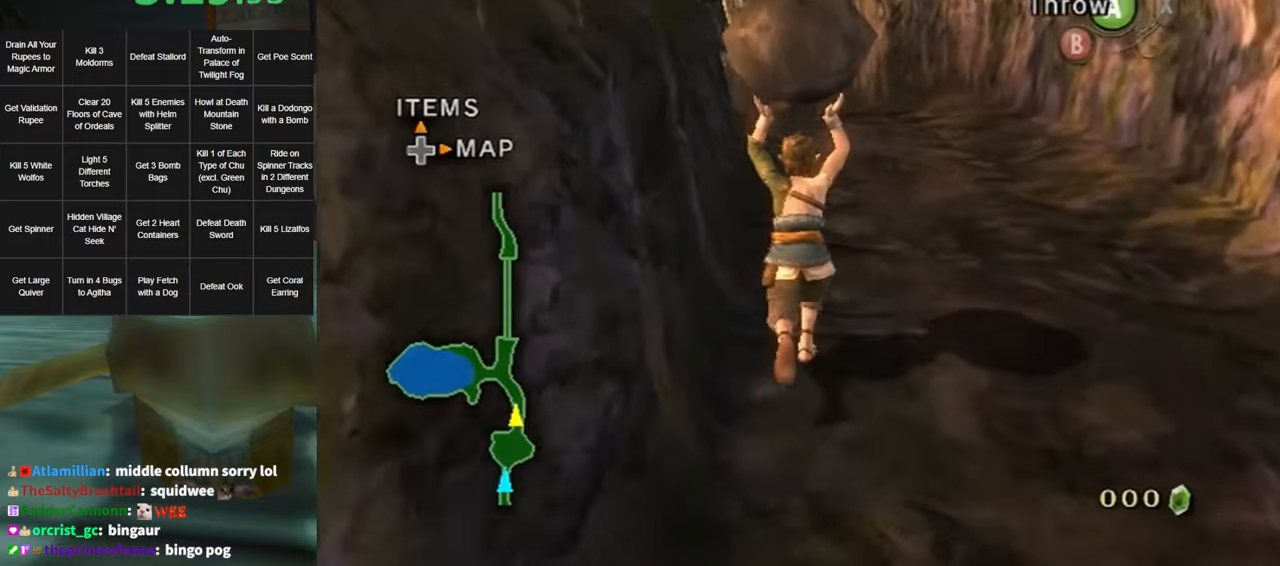
{"buttons": [], "left_stick": "up", "right_stick": "center", "events": []}
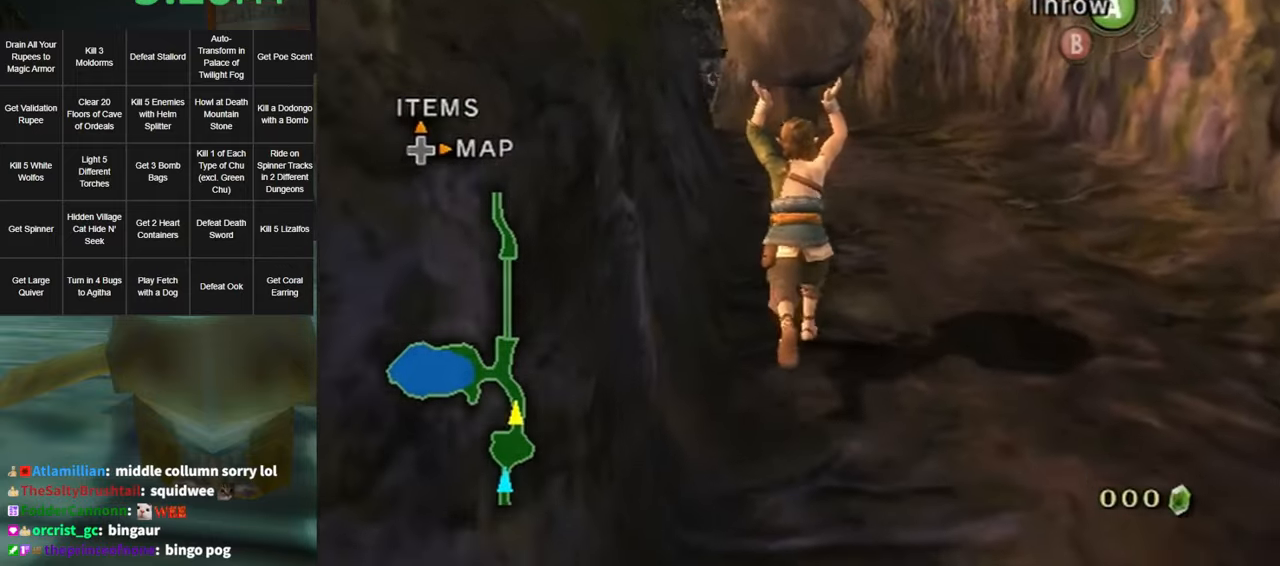
{"buttons": [], "left_stick": "up", "right_stick": "center", "events": []}
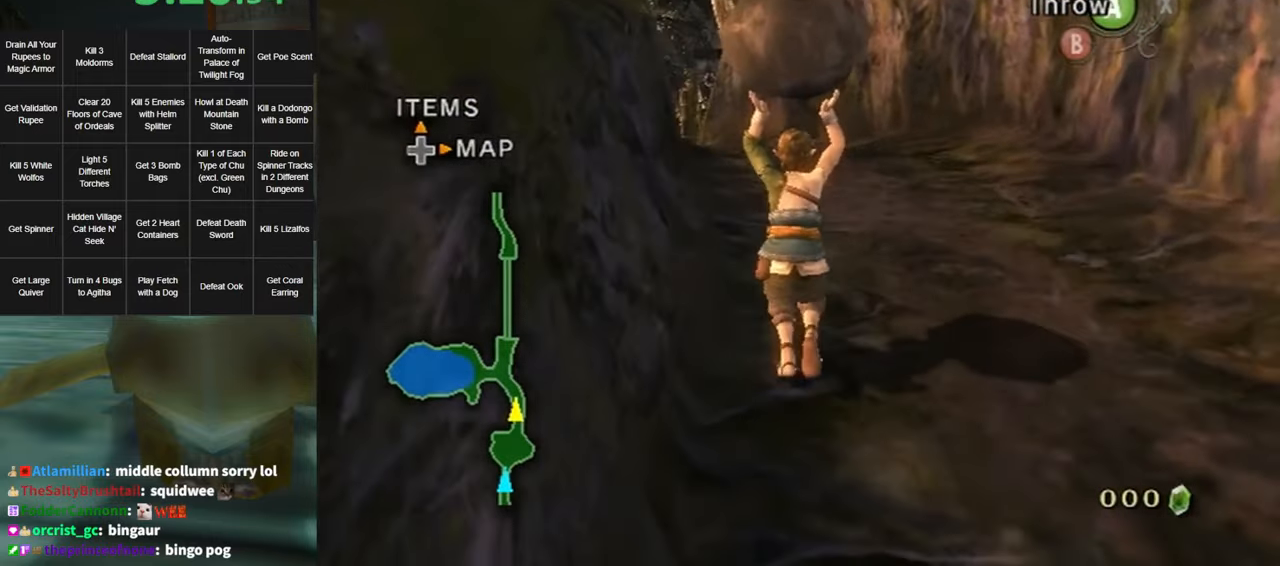
{"buttons": [], "left_stick": "up", "right_stick": "center", "events": []}
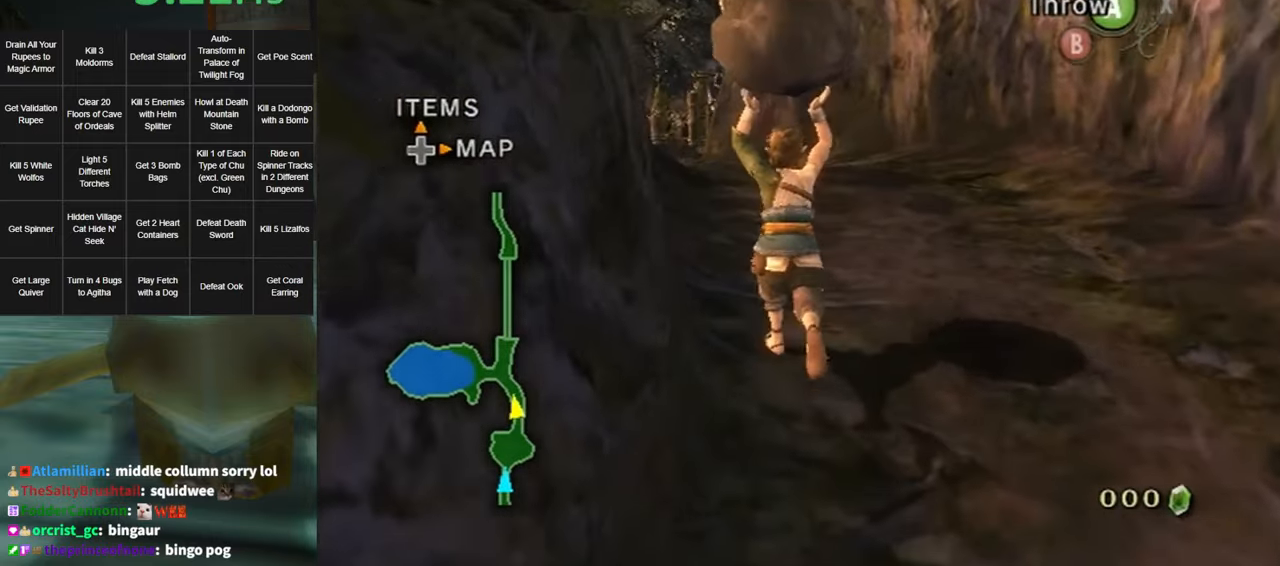
{"buttons": [], "left_stick": "up", "right_stick": "center", "events": []}
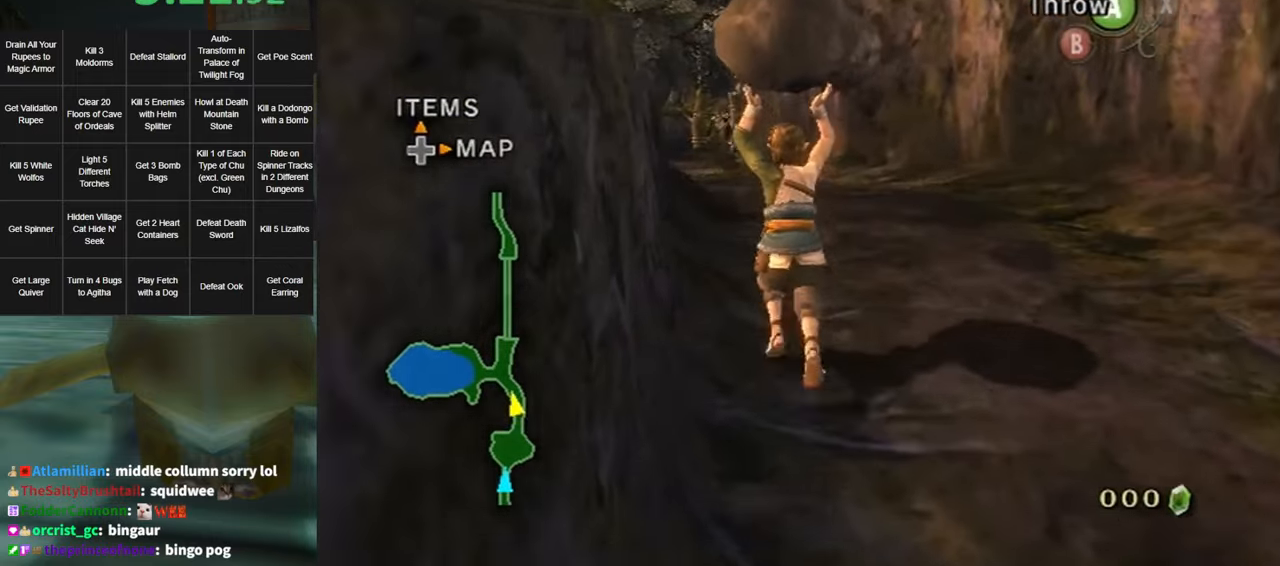
{"buttons": [], "left_stick": "up", "right_stick": "center", "events": []}
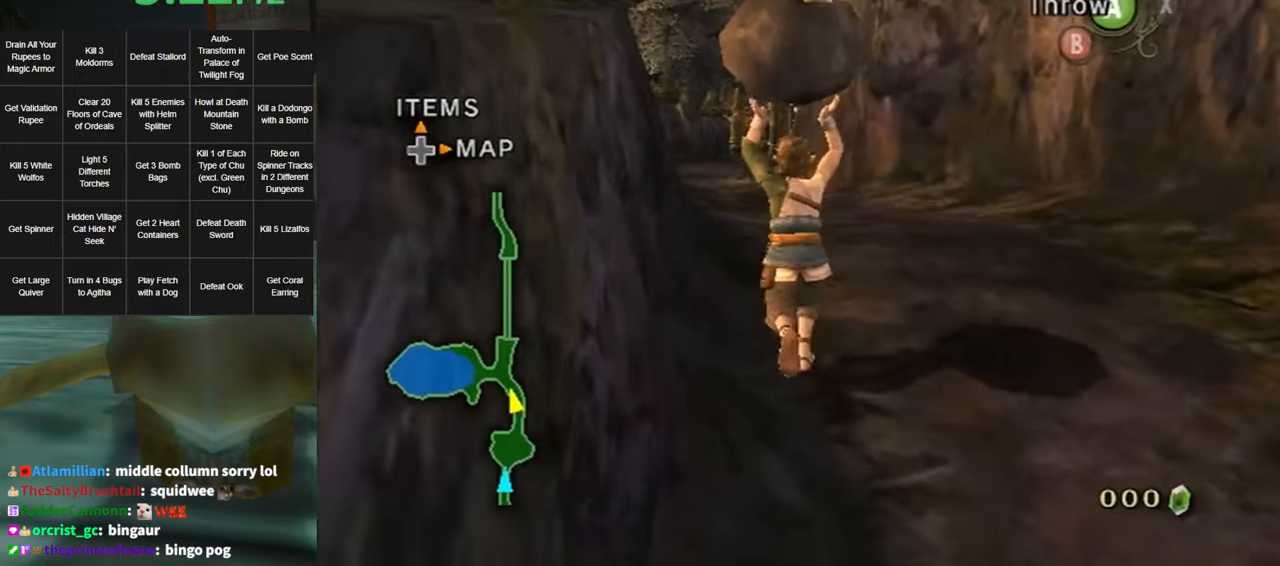
{"buttons": [], "left_stick": "up", "right_stick": "center", "events": []}